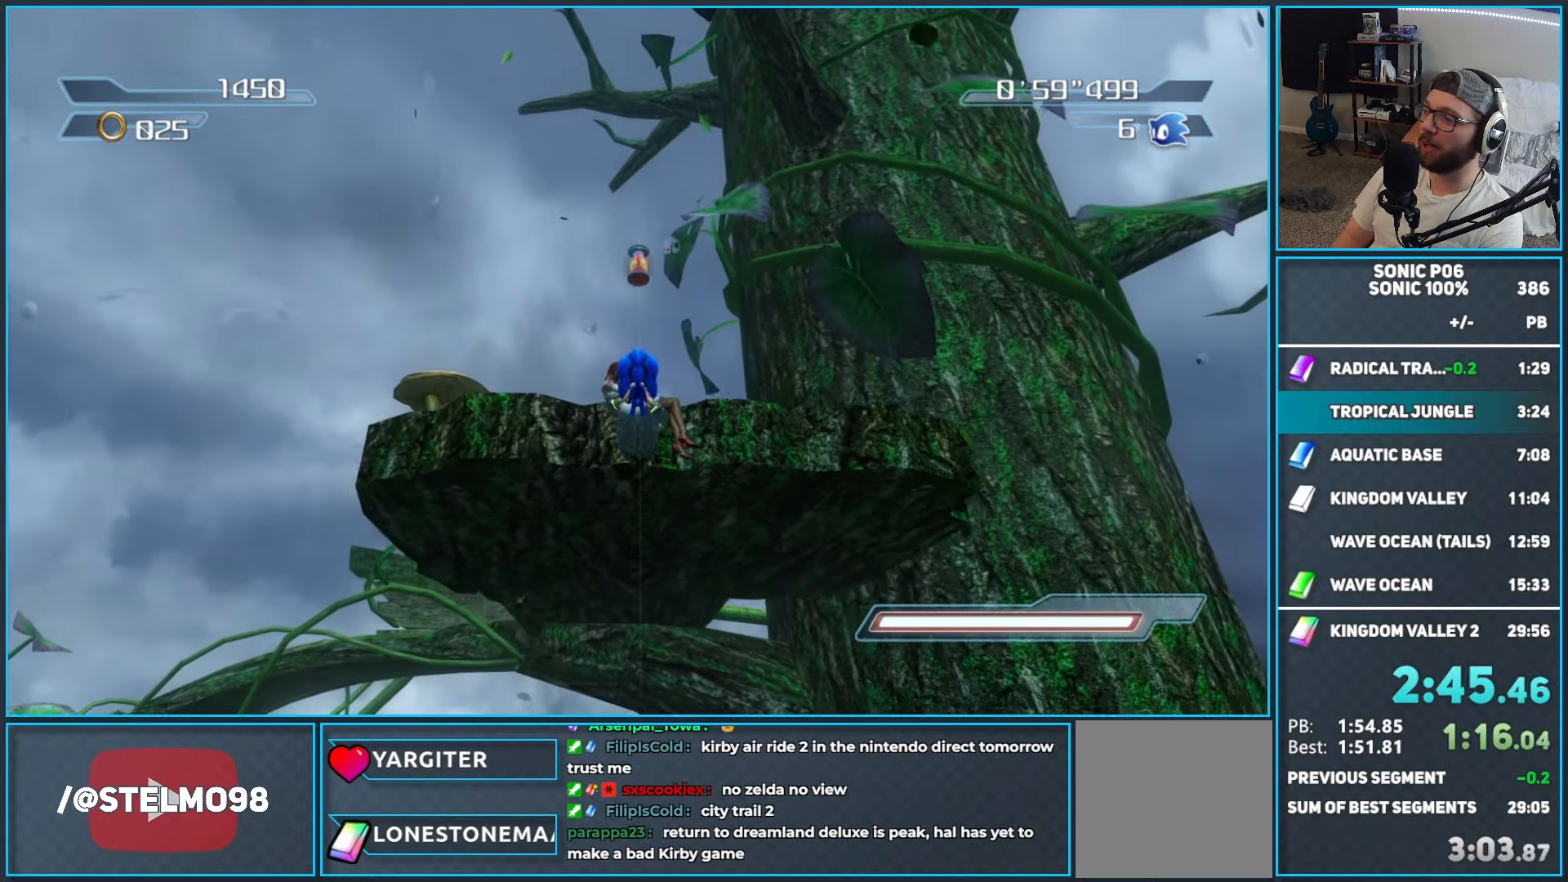
Gameplay with a controller (Xbox layout); each line is a JSON object with the inputs held at the frame after it. "events" lists button and stick changes between this image and that frame as [ms after this image, input, new state], when the widget could be followed in between.
{"buttons": [], "left_stick": "up", "right_stick": "center", "events": [[367, "left_stick", "up"]]}
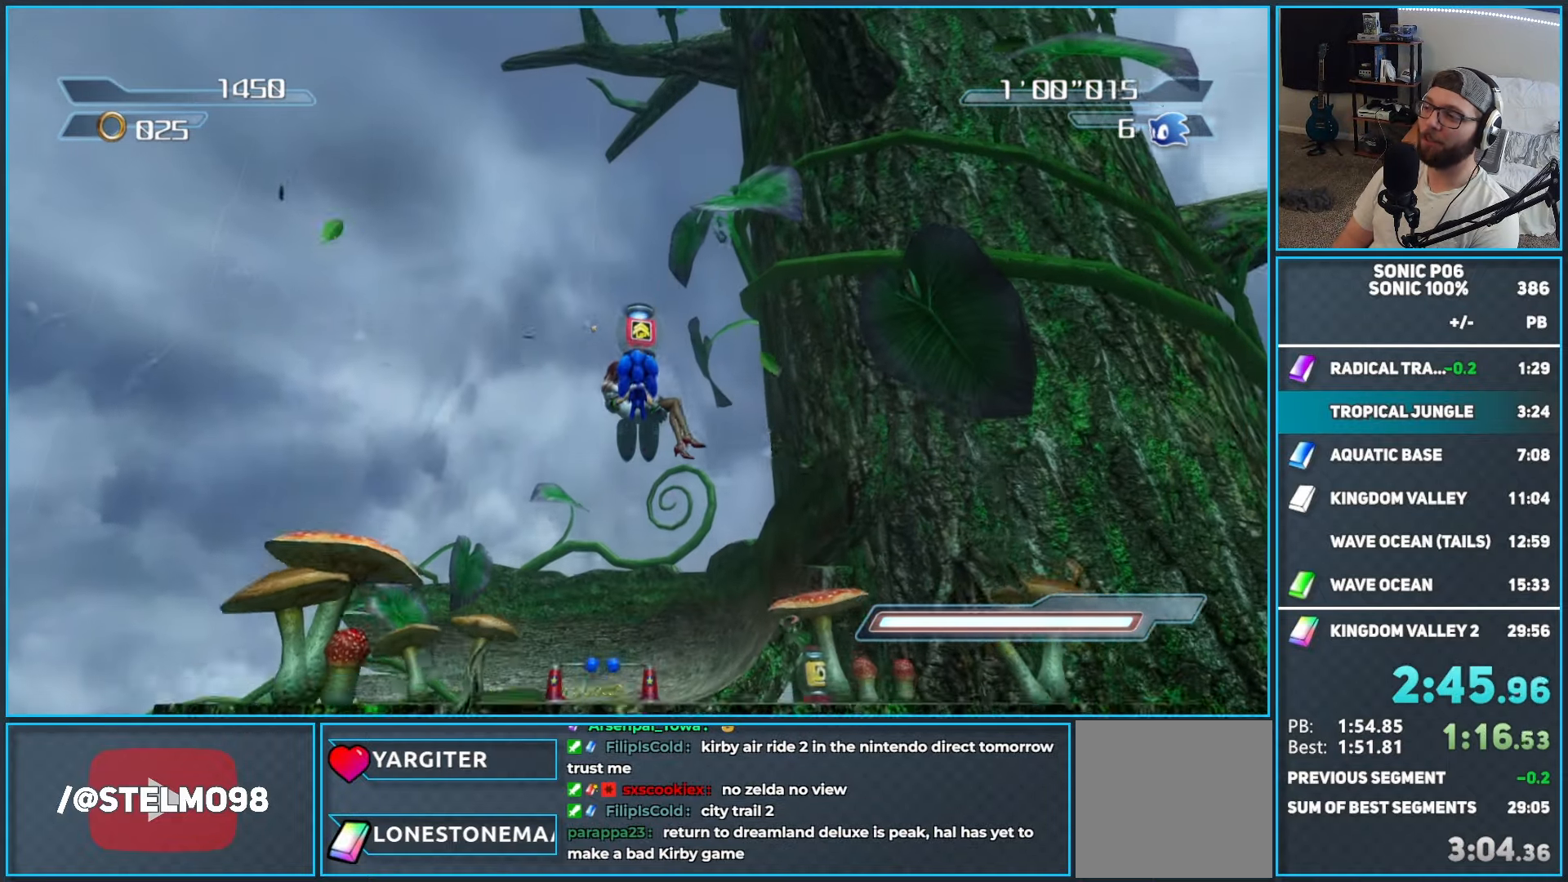
{"buttons": [], "left_stick": "up", "right_stick": "down", "events": [[100, "right_stick", "down"]]}
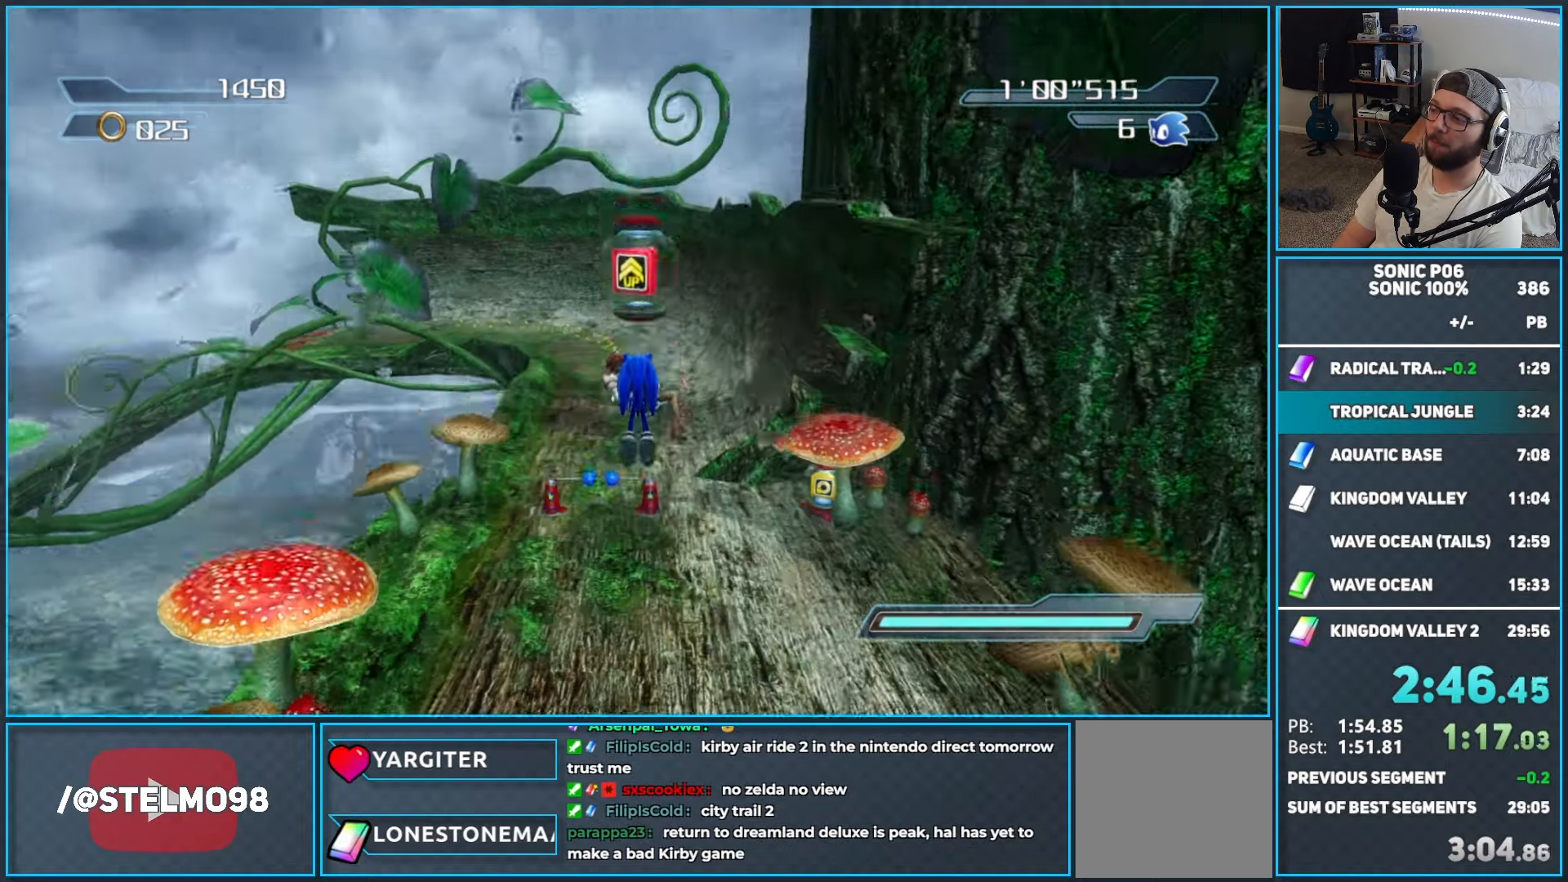
{"buttons": [], "left_stick": "up", "right_stick": "center", "events": [[200, "right_stick", "center"]]}
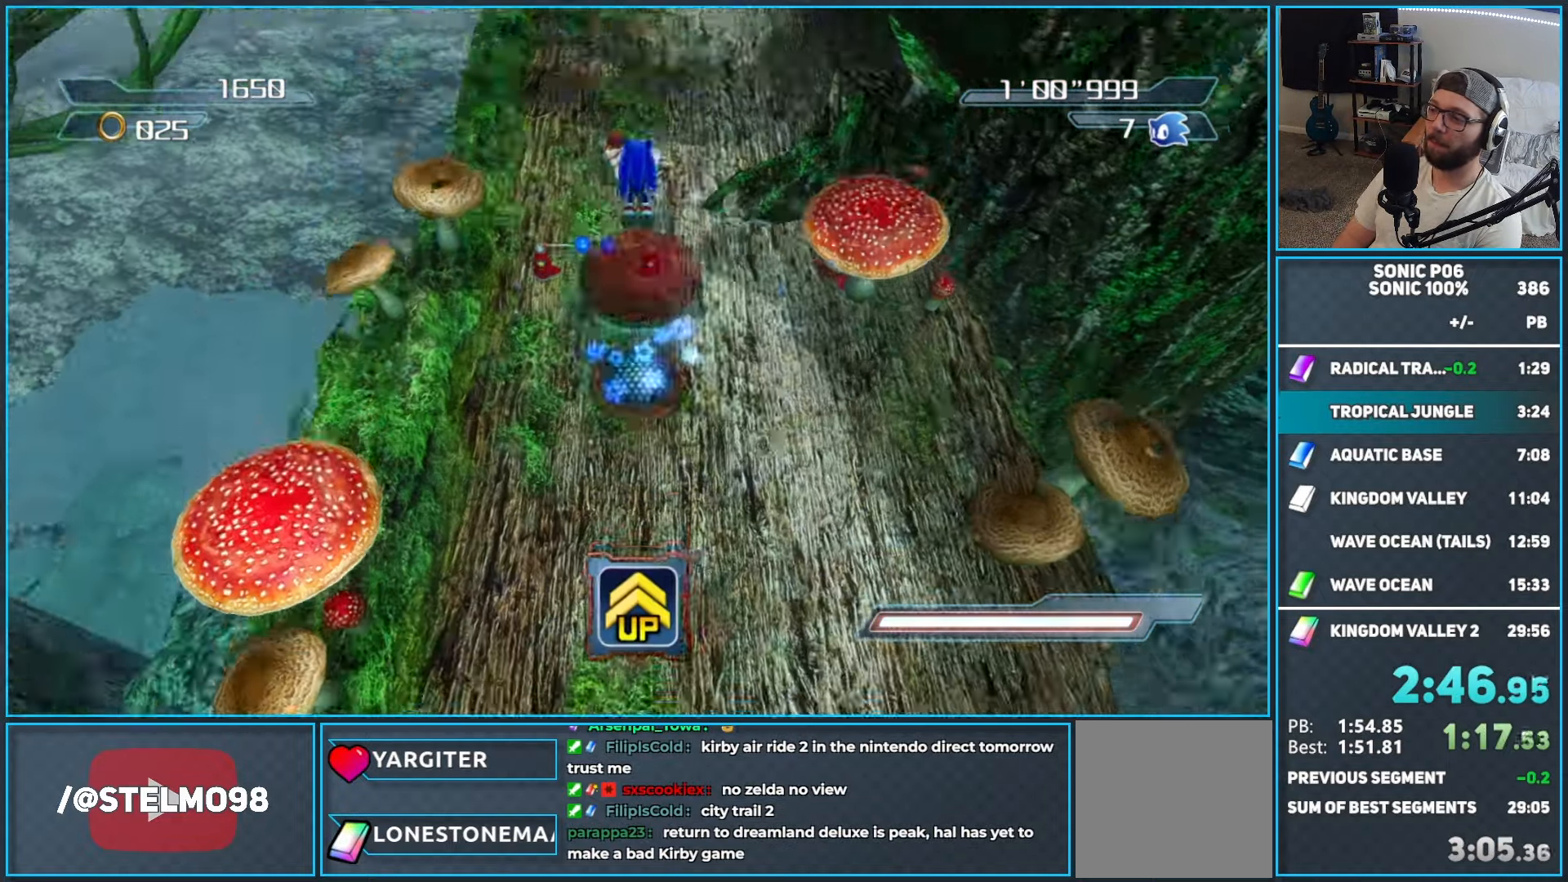
{"buttons": [], "left_stick": "up", "right_stick": "center", "events": []}
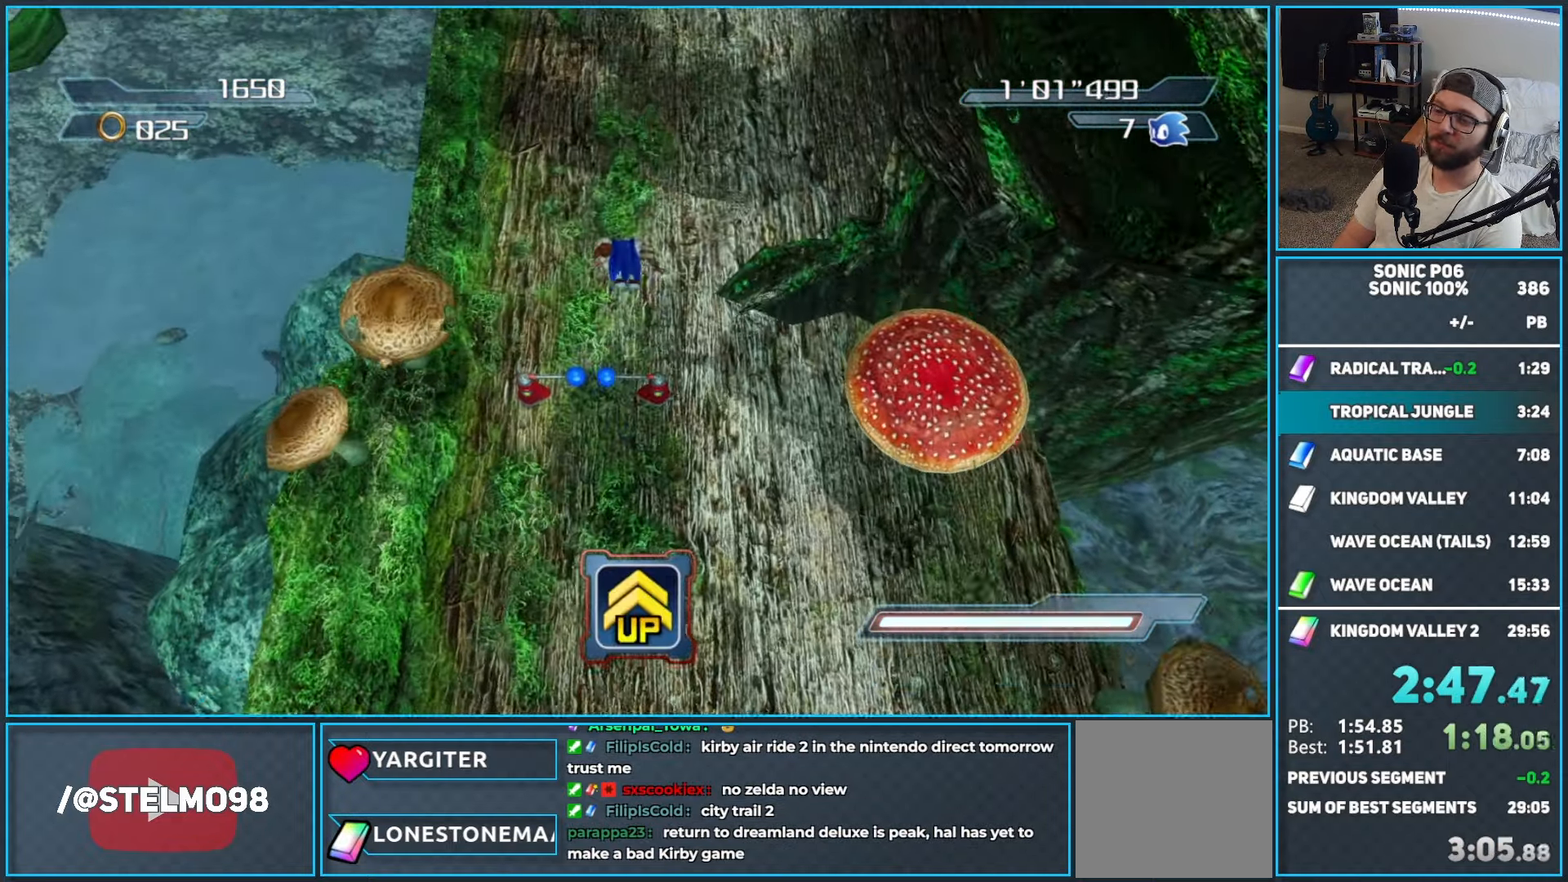
{"buttons": [], "left_stick": "up", "right_stick": "center", "events": []}
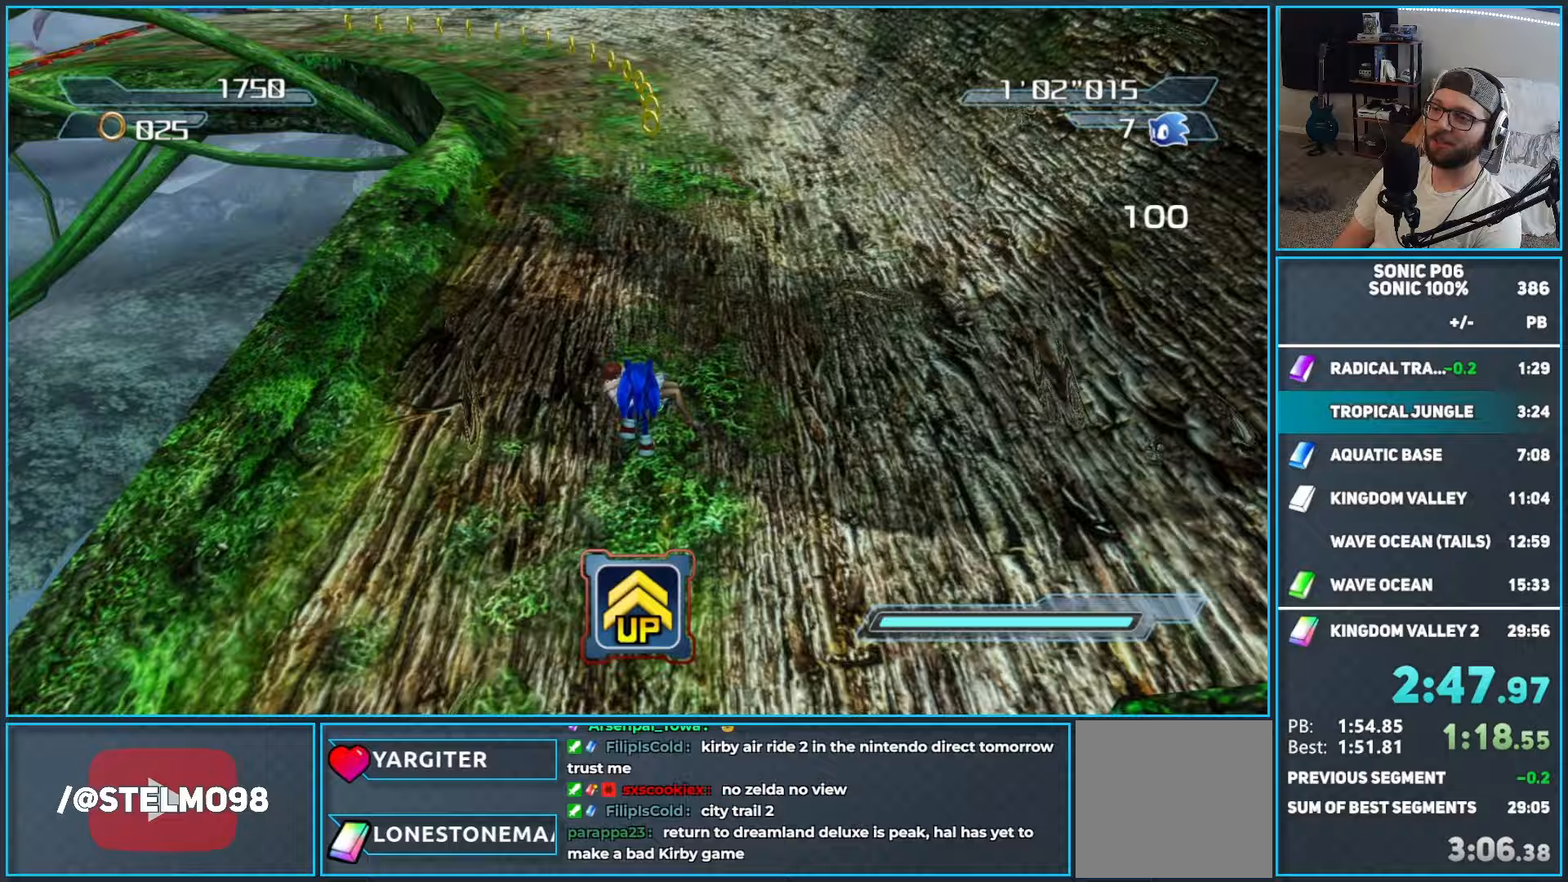
{"buttons": [], "left_stick": "up-left", "right_stick": "center", "events": [[367, "Y", "down"], [400, "left_stick", "up-left"], [450, "Y", "up"]]}
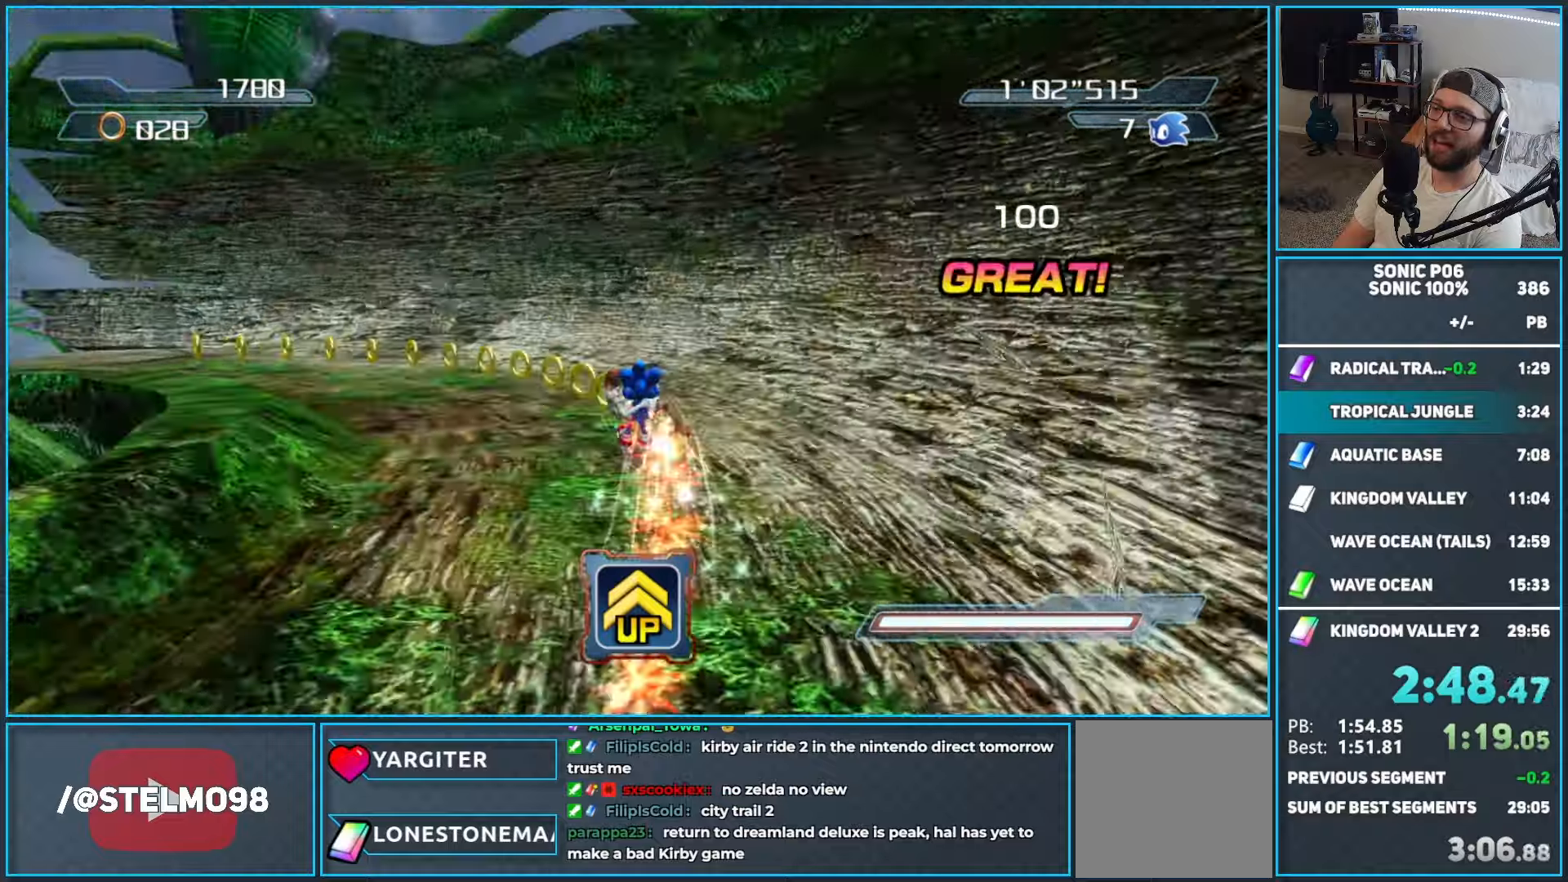
{"buttons": [], "left_stick": "up-left", "right_stick": "center", "events": [[17, "Y", "down"], [117, "Y", "up"], [183, "Y", "down"], [317, "Y", "up"]]}
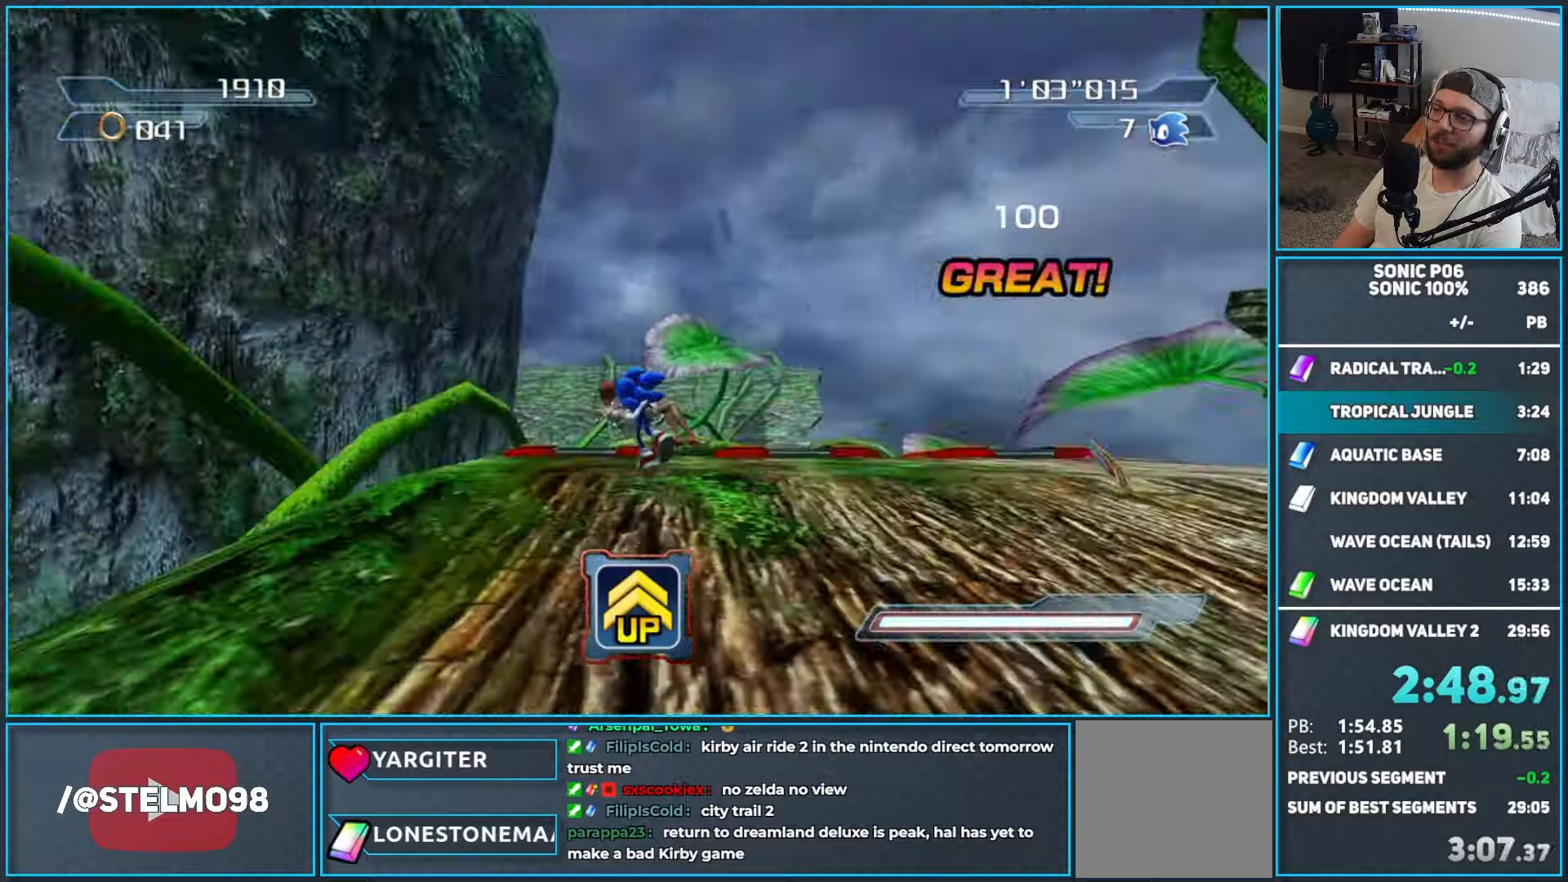
{"buttons": [], "left_stick": "up", "right_stick": "center", "events": [[17, "left_stick", "up"]]}
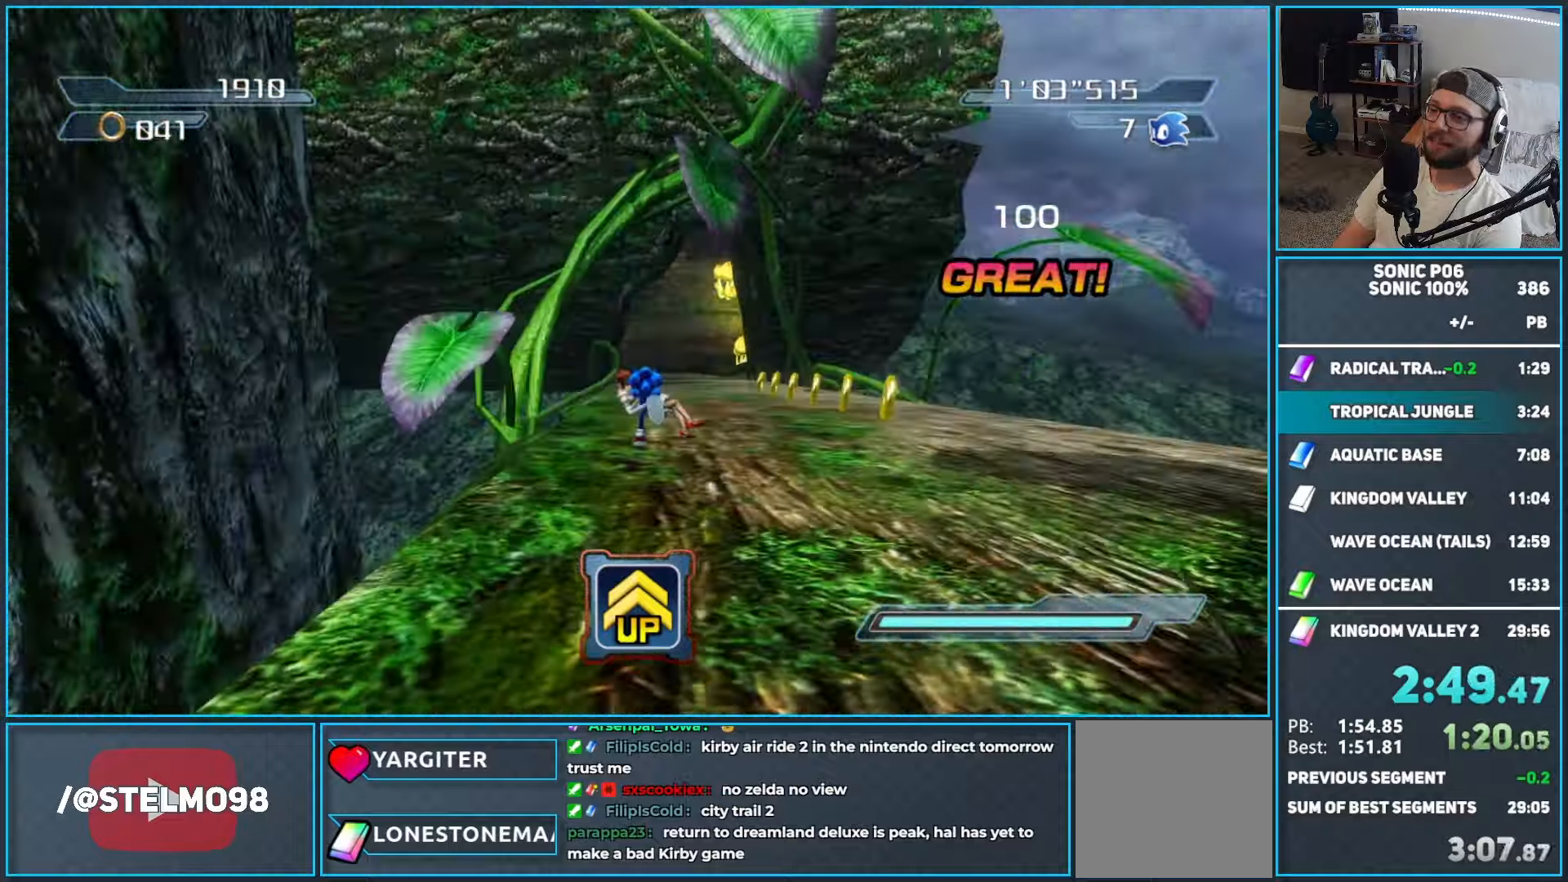
{"buttons": [], "left_stick": "up", "right_stick": "center", "events": []}
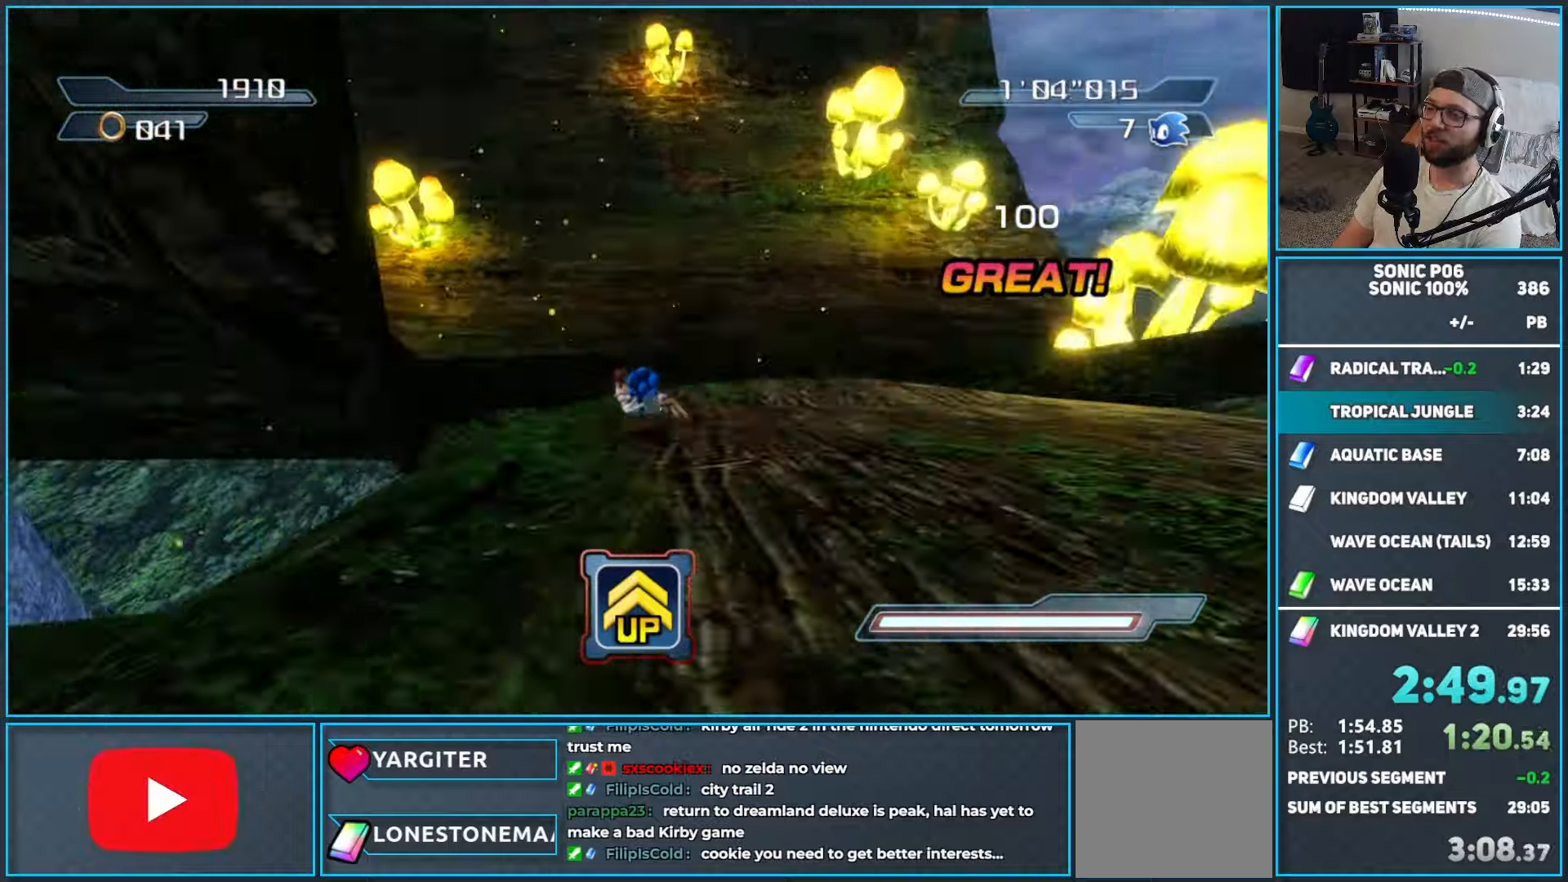
{"buttons": [], "left_stick": "up", "right_stick": "center", "events": []}
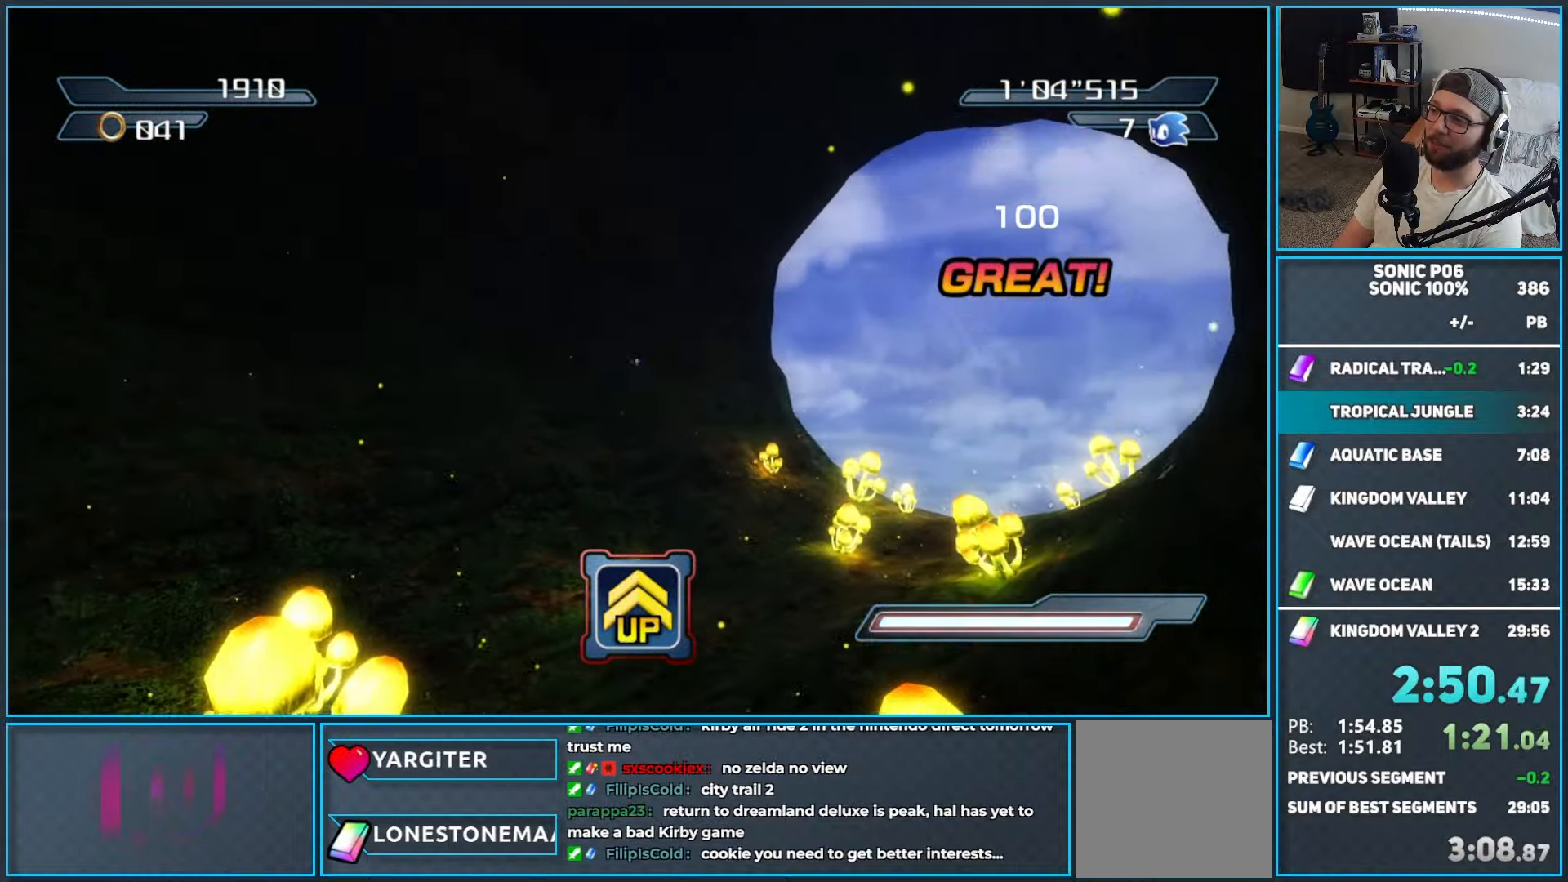
{"buttons": [], "left_stick": "up", "right_stick": "center", "events": []}
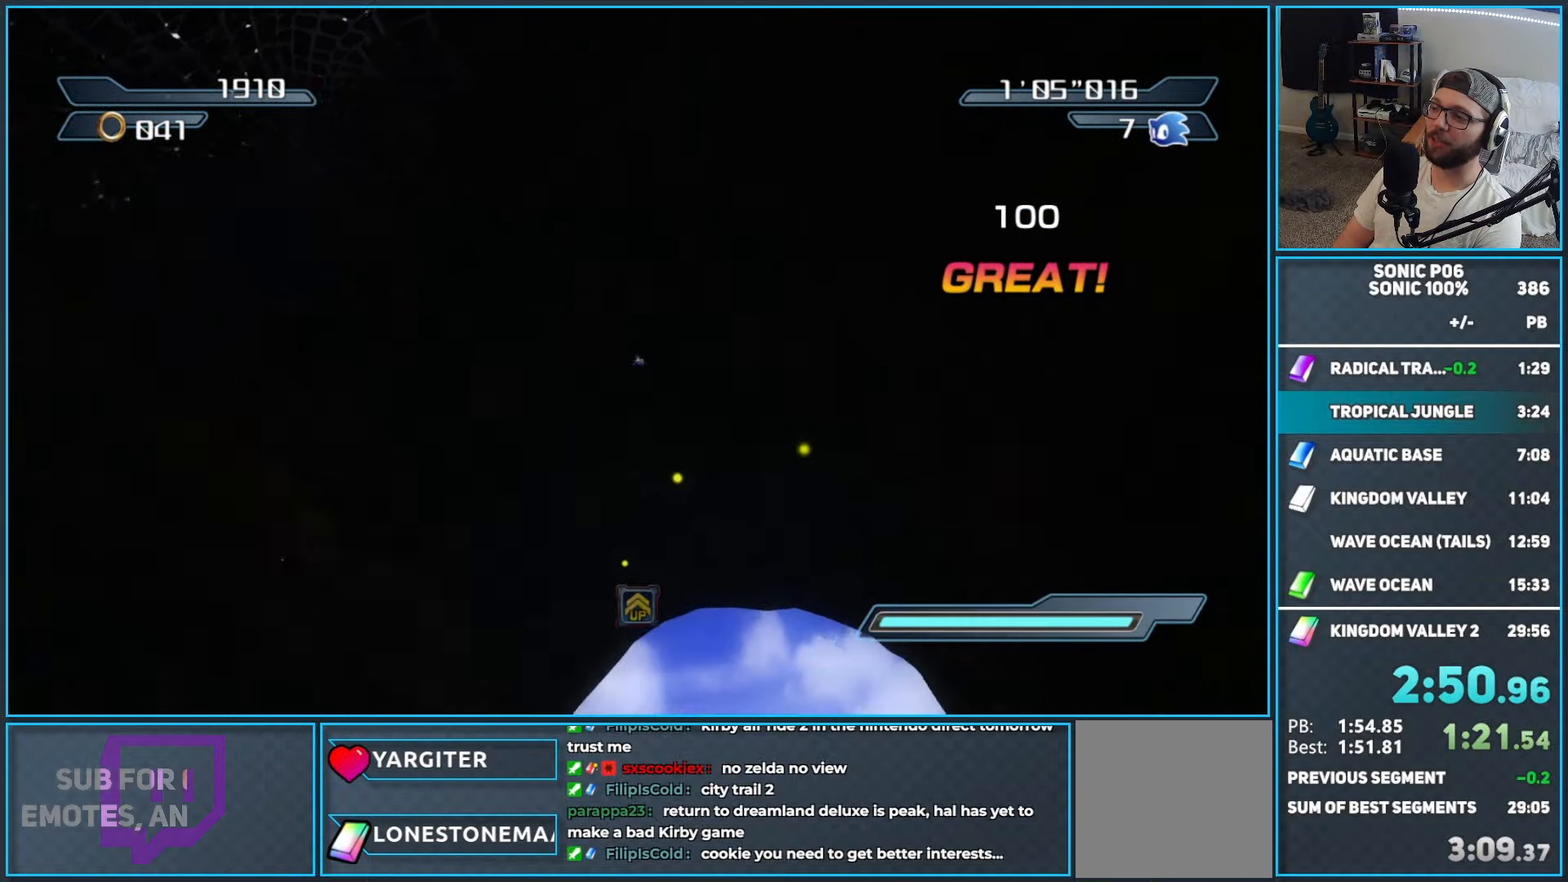
{"buttons": [], "left_stick": "up", "right_stick": "center", "events": []}
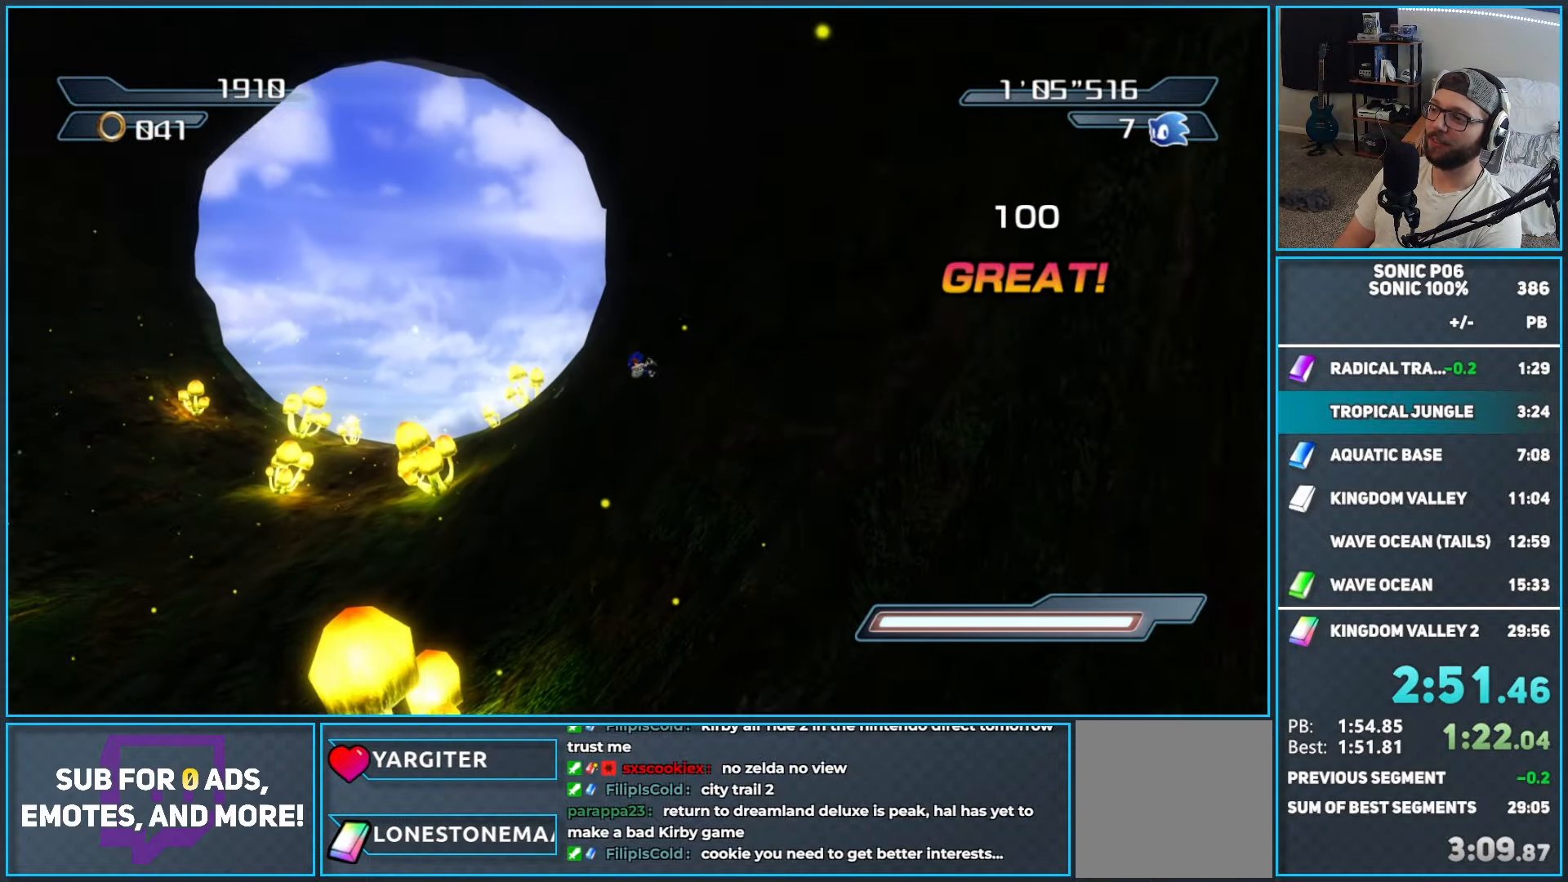
{"buttons": [], "left_stick": "up", "right_stick": "center", "events": []}
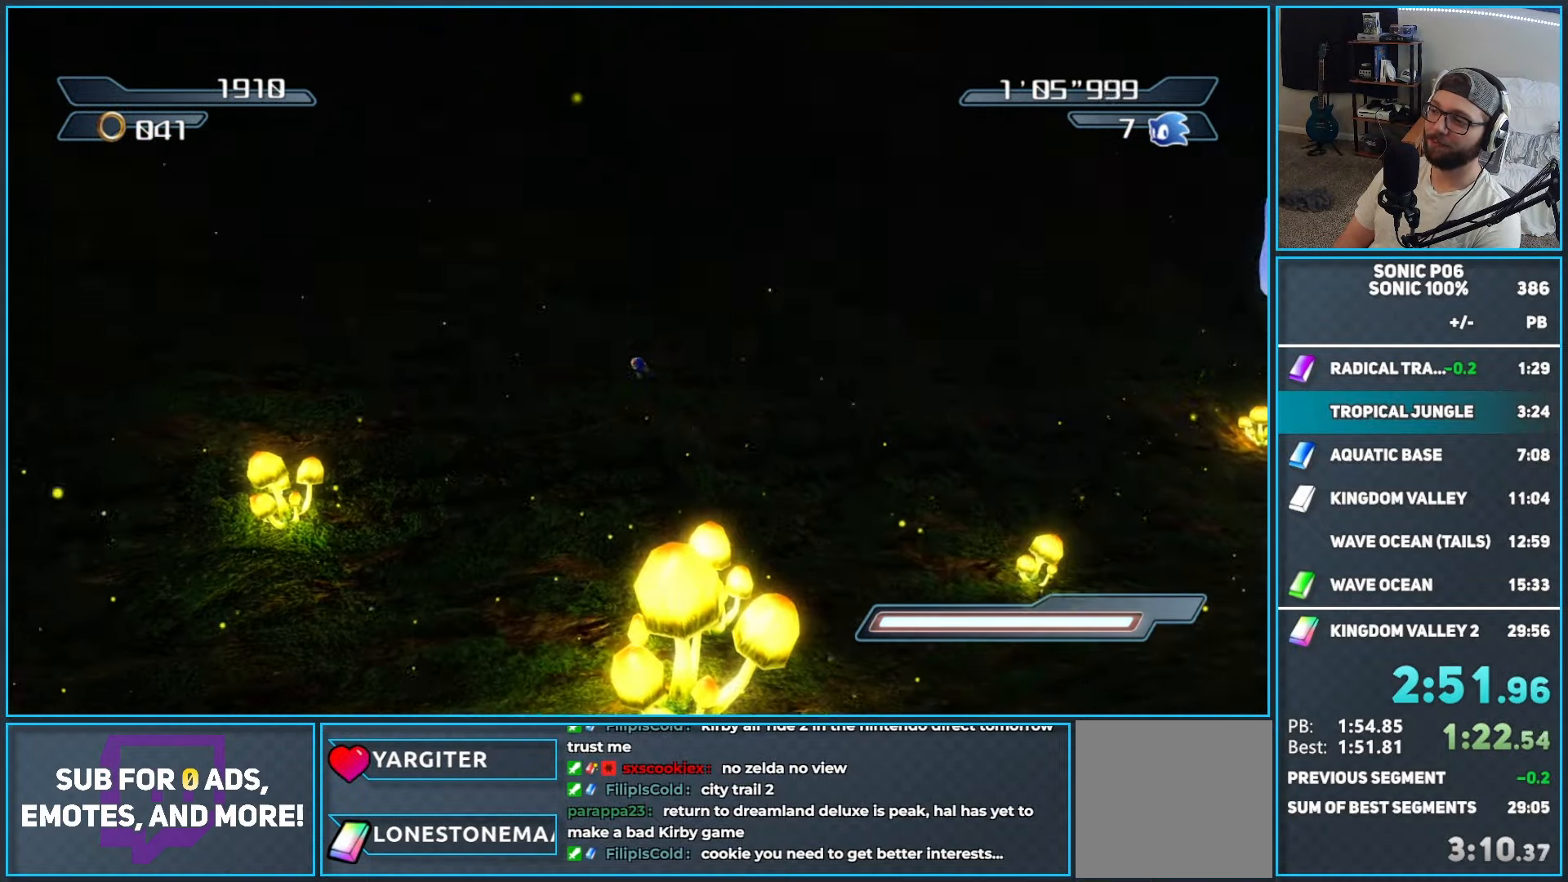
{"buttons": [], "left_stick": "up", "right_stick": "center", "events": []}
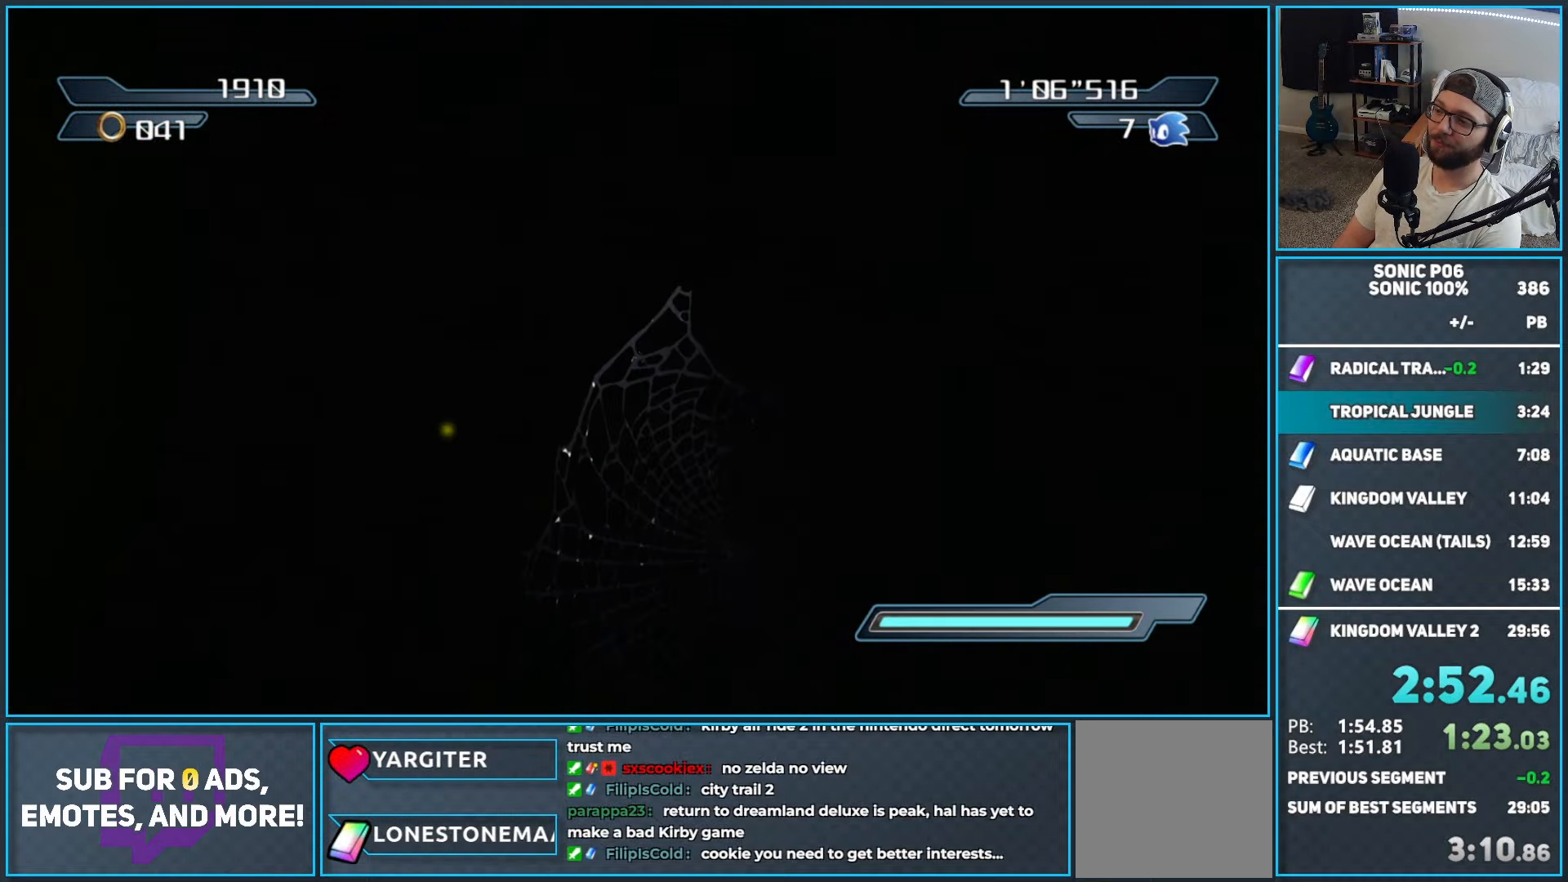
{"buttons": [], "left_stick": "up", "right_stick": "center", "events": []}
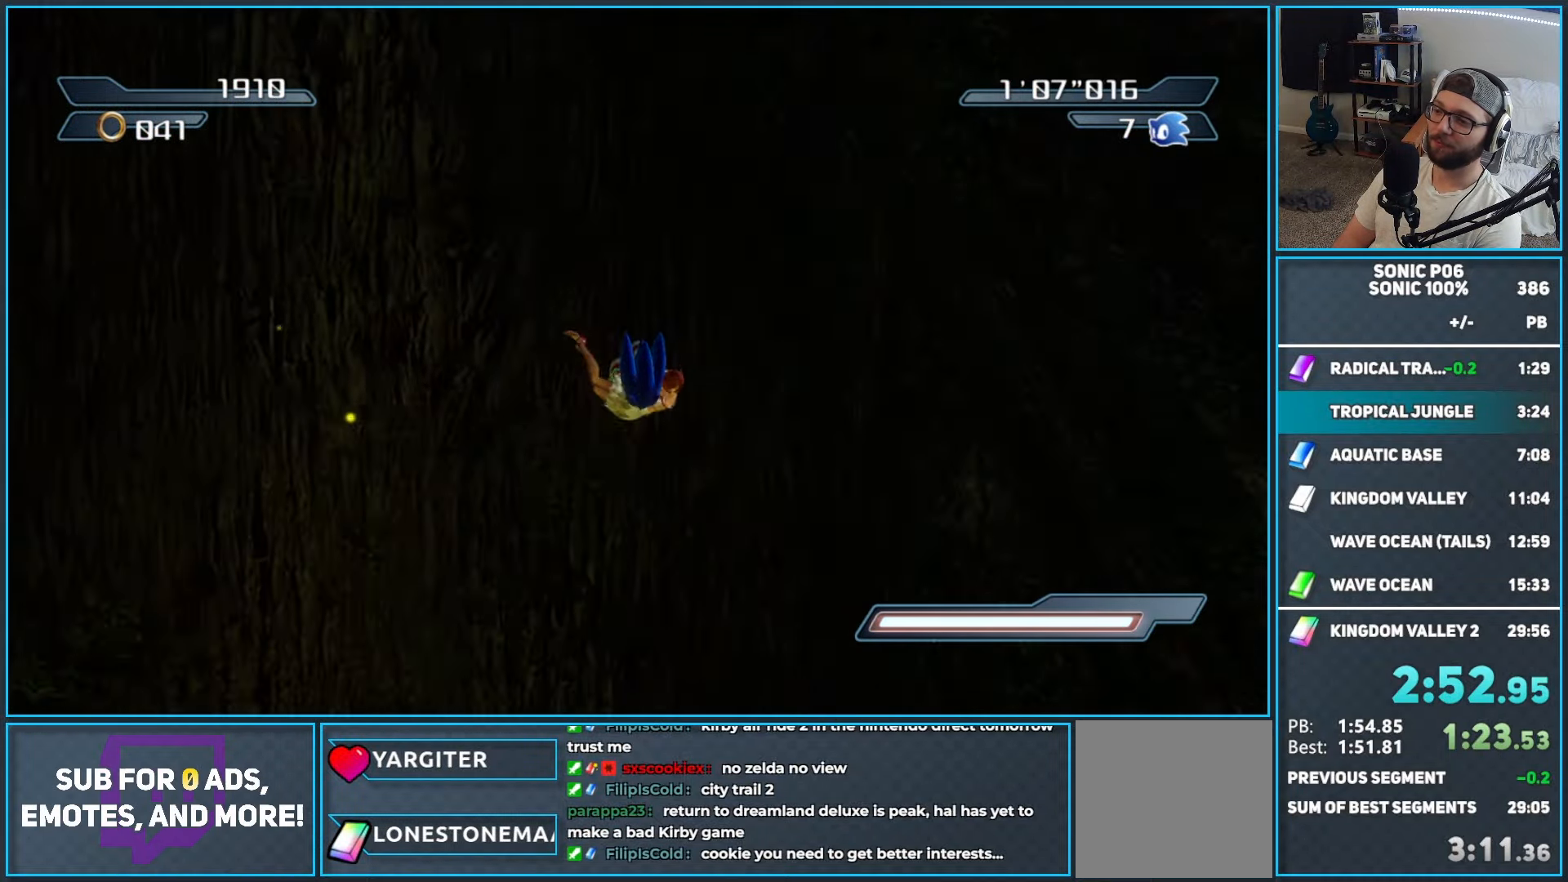
{"buttons": [], "left_stick": "up", "right_stick": "center", "events": []}
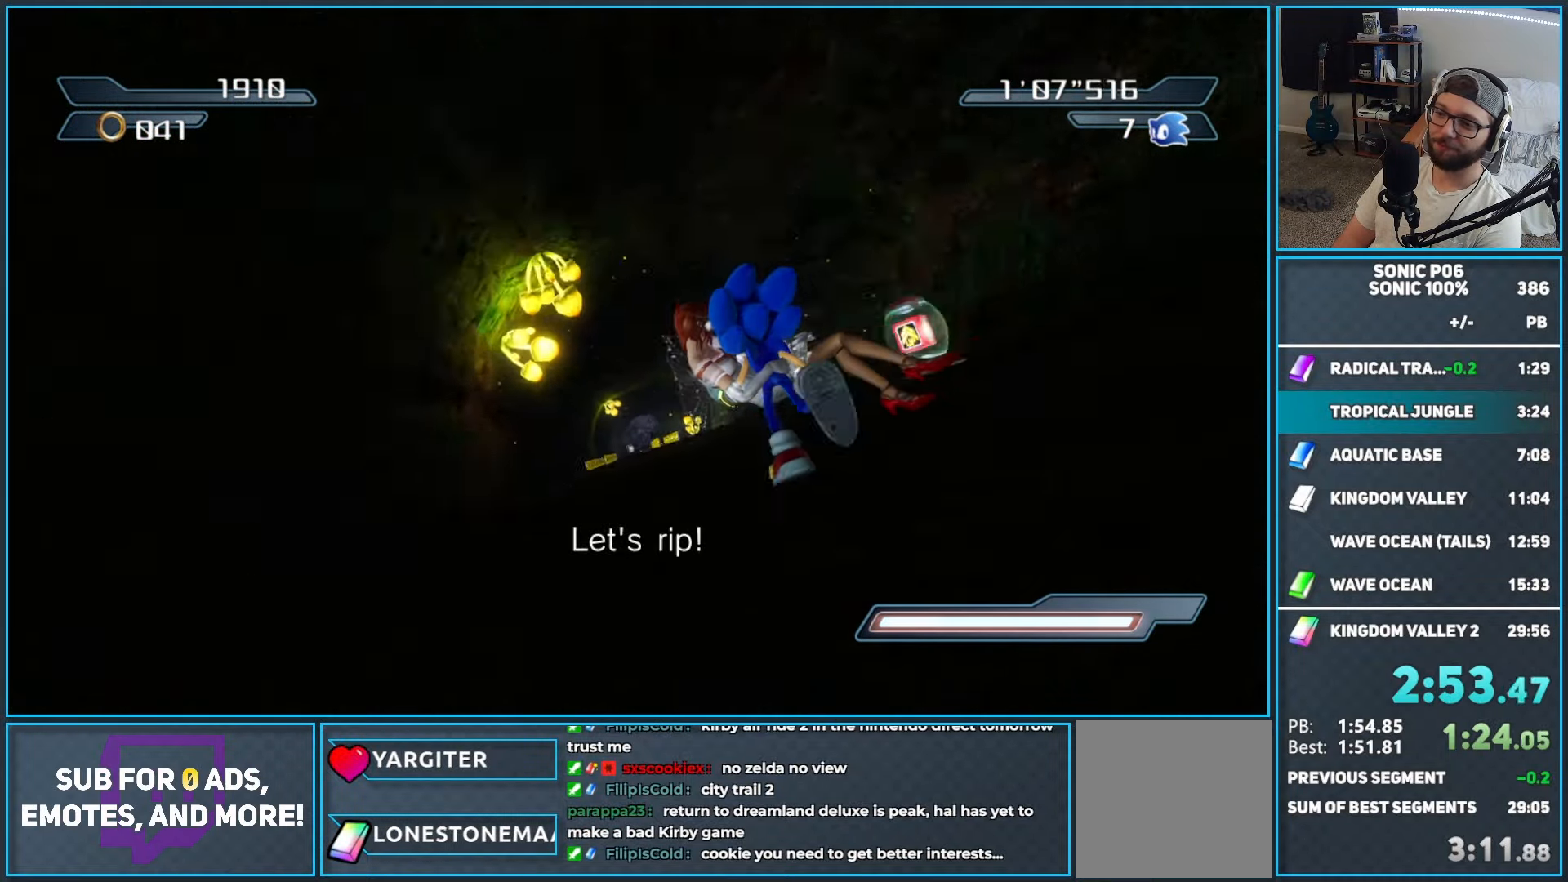
{"buttons": [], "left_stick": "up", "right_stick": "center", "events": []}
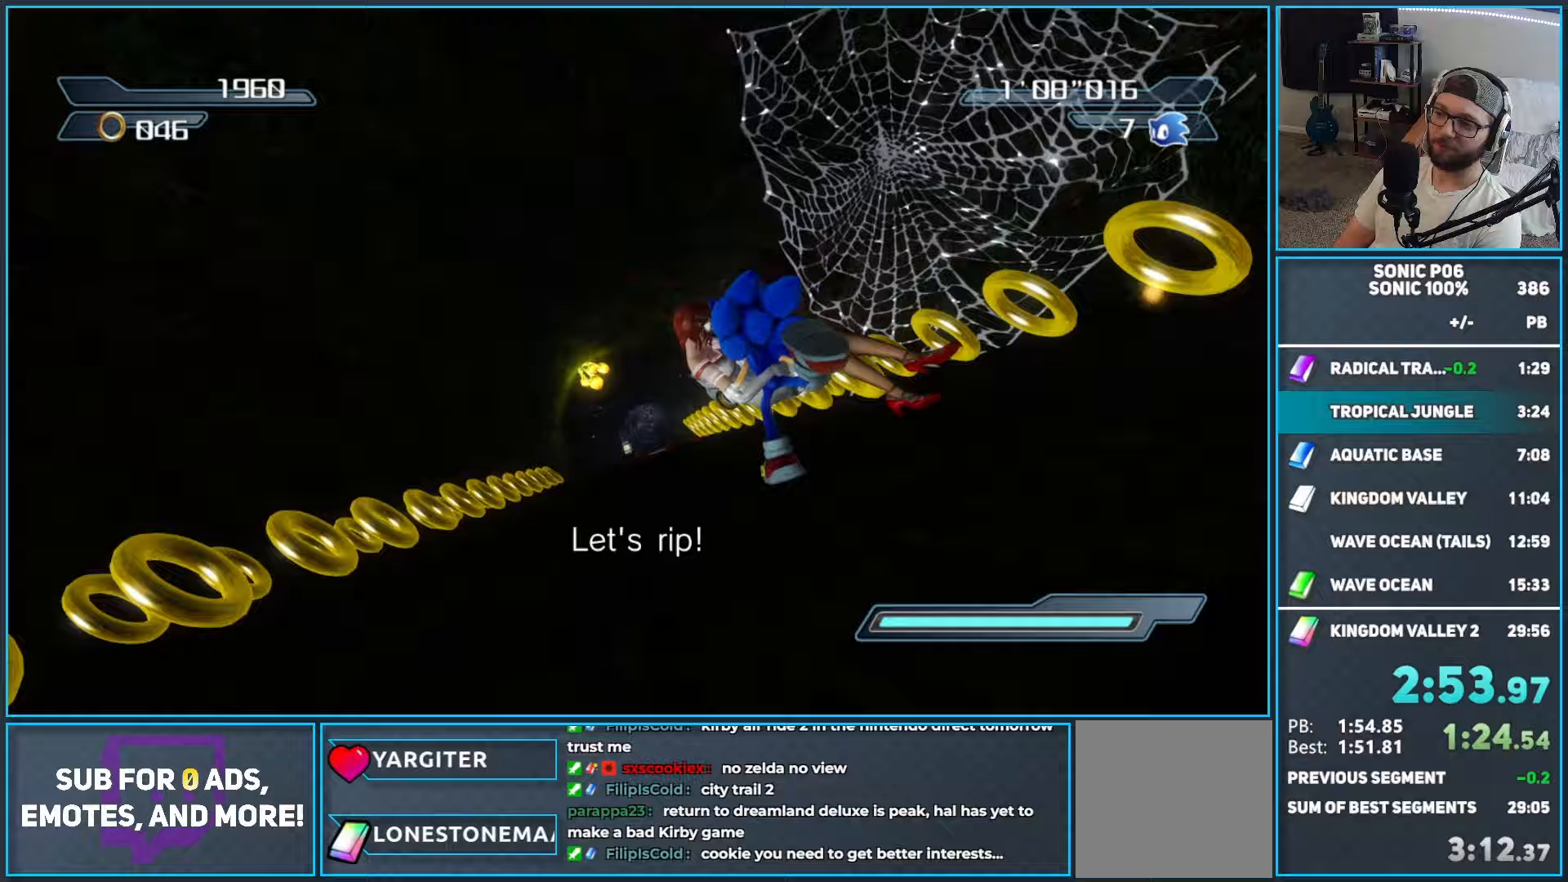
{"buttons": [], "left_stick": "up", "right_stick": "center", "events": []}
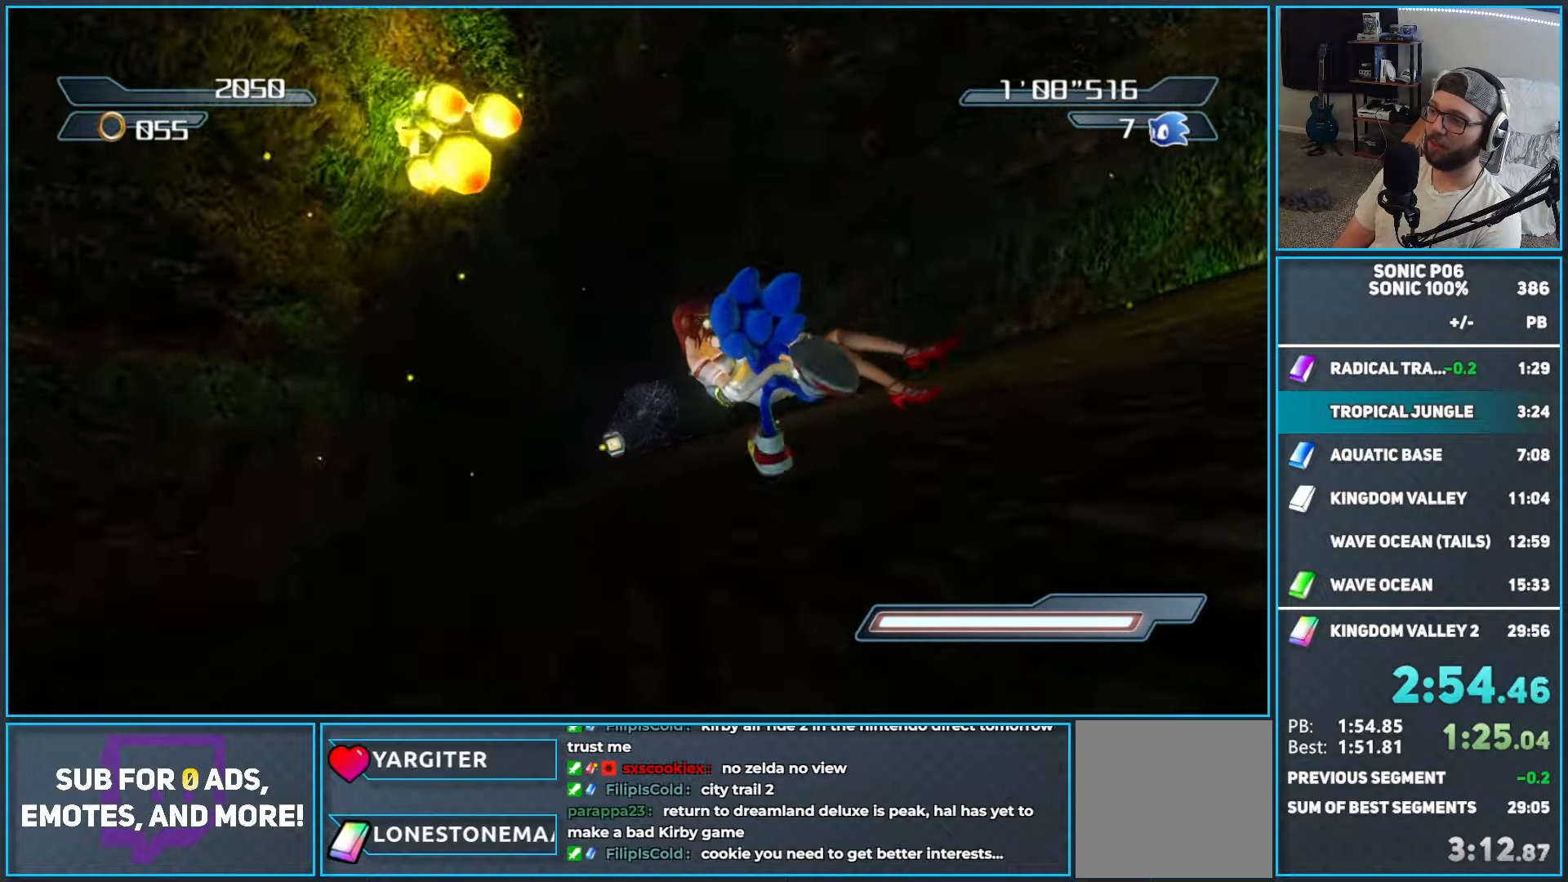
{"buttons": [], "left_stick": "up", "right_stick": "center", "events": []}
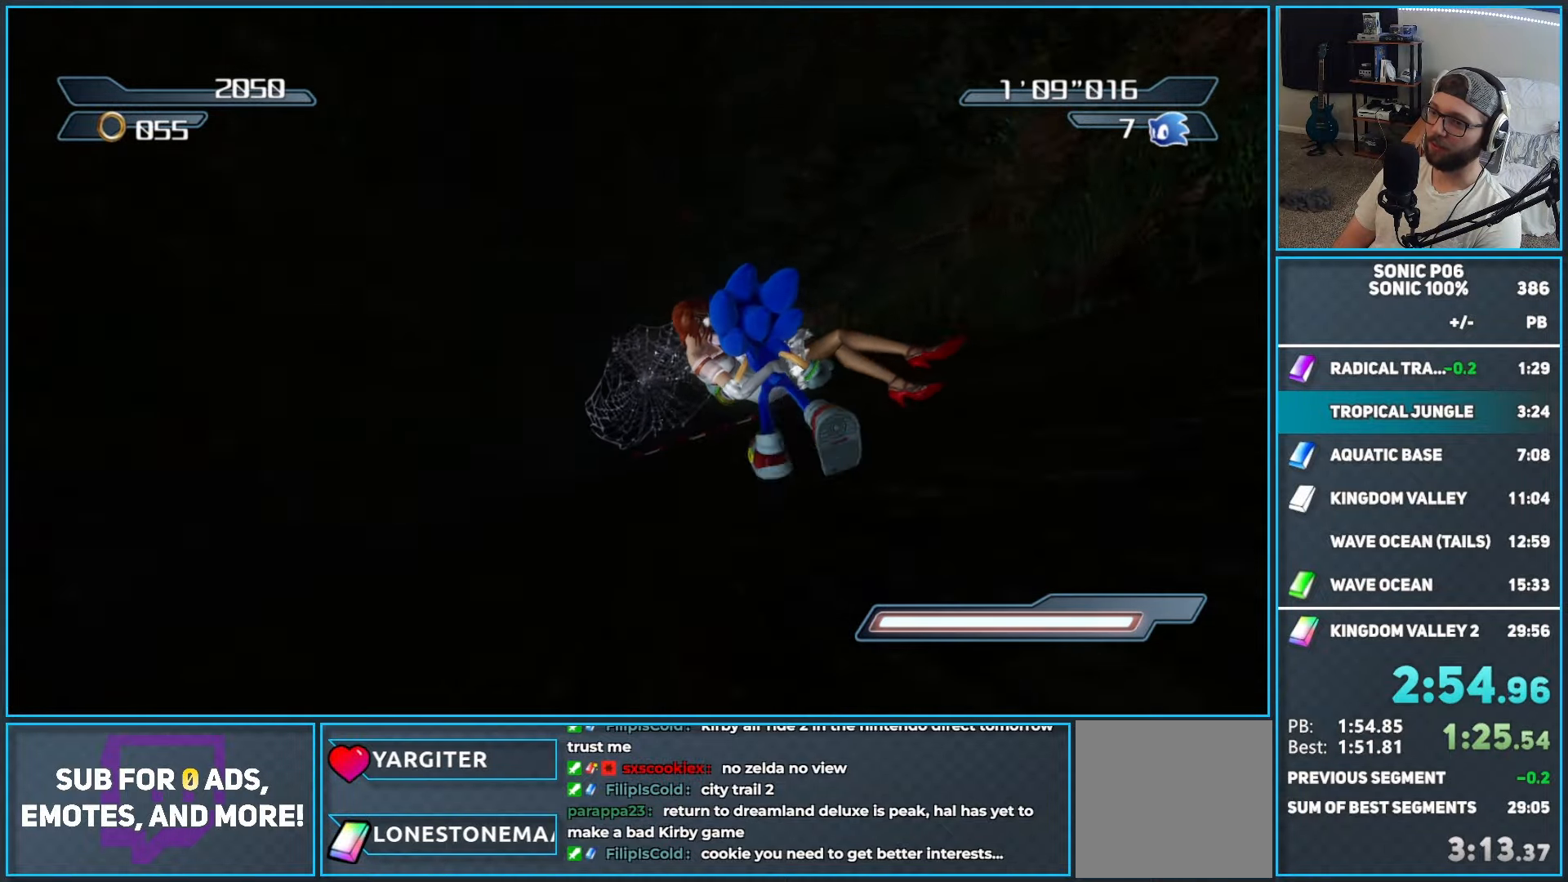
{"buttons": [], "left_stick": "up", "right_stick": "center", "events": []}
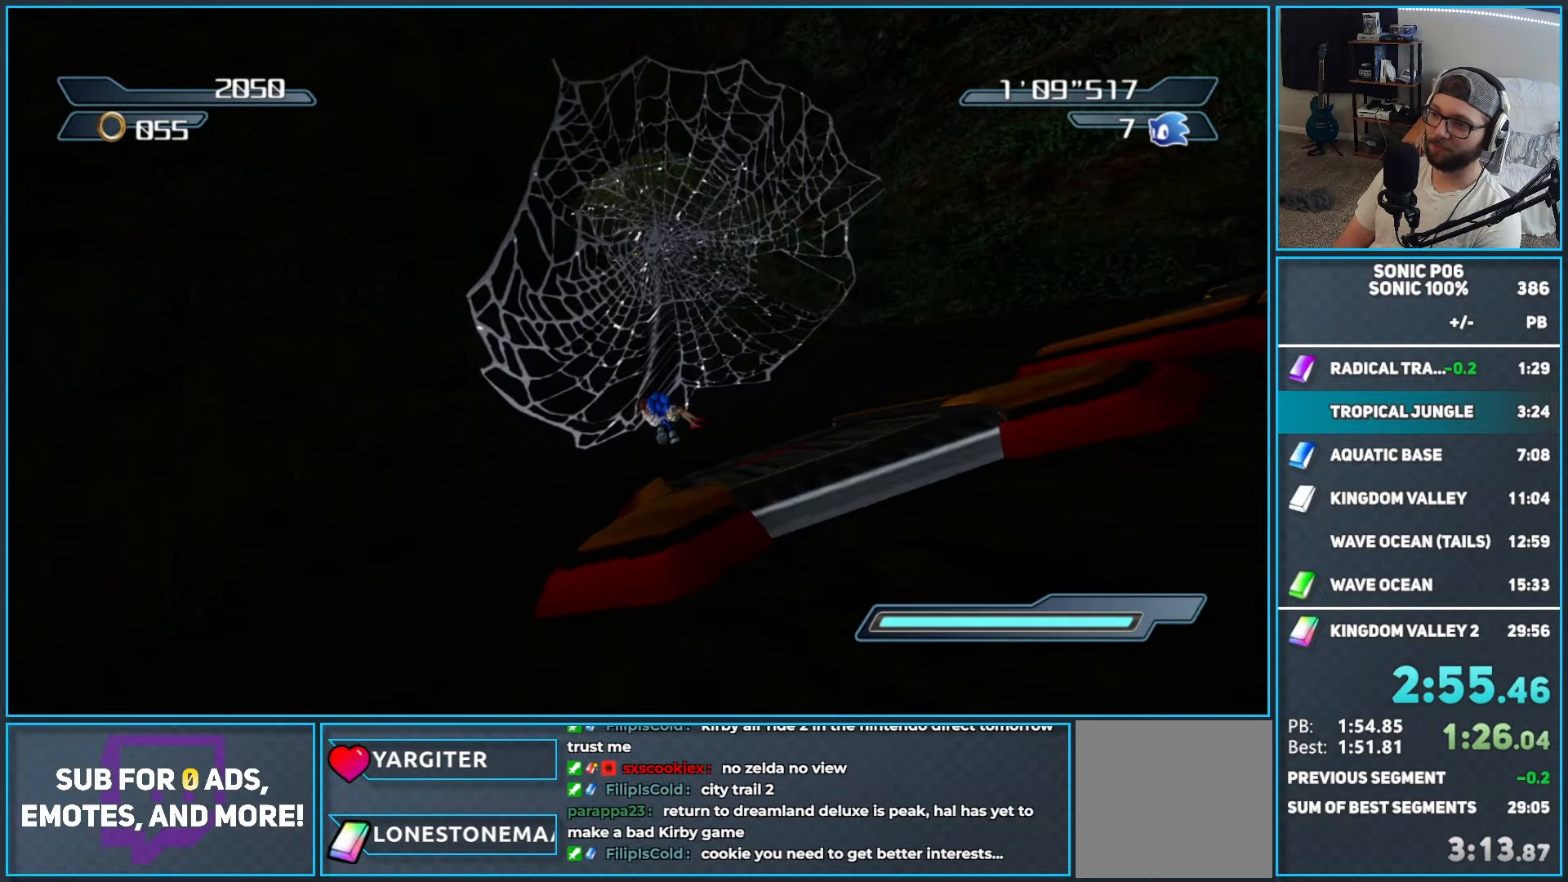
{"buttons": [], "left_stick": "up", "right_stick": "center", "events": []}
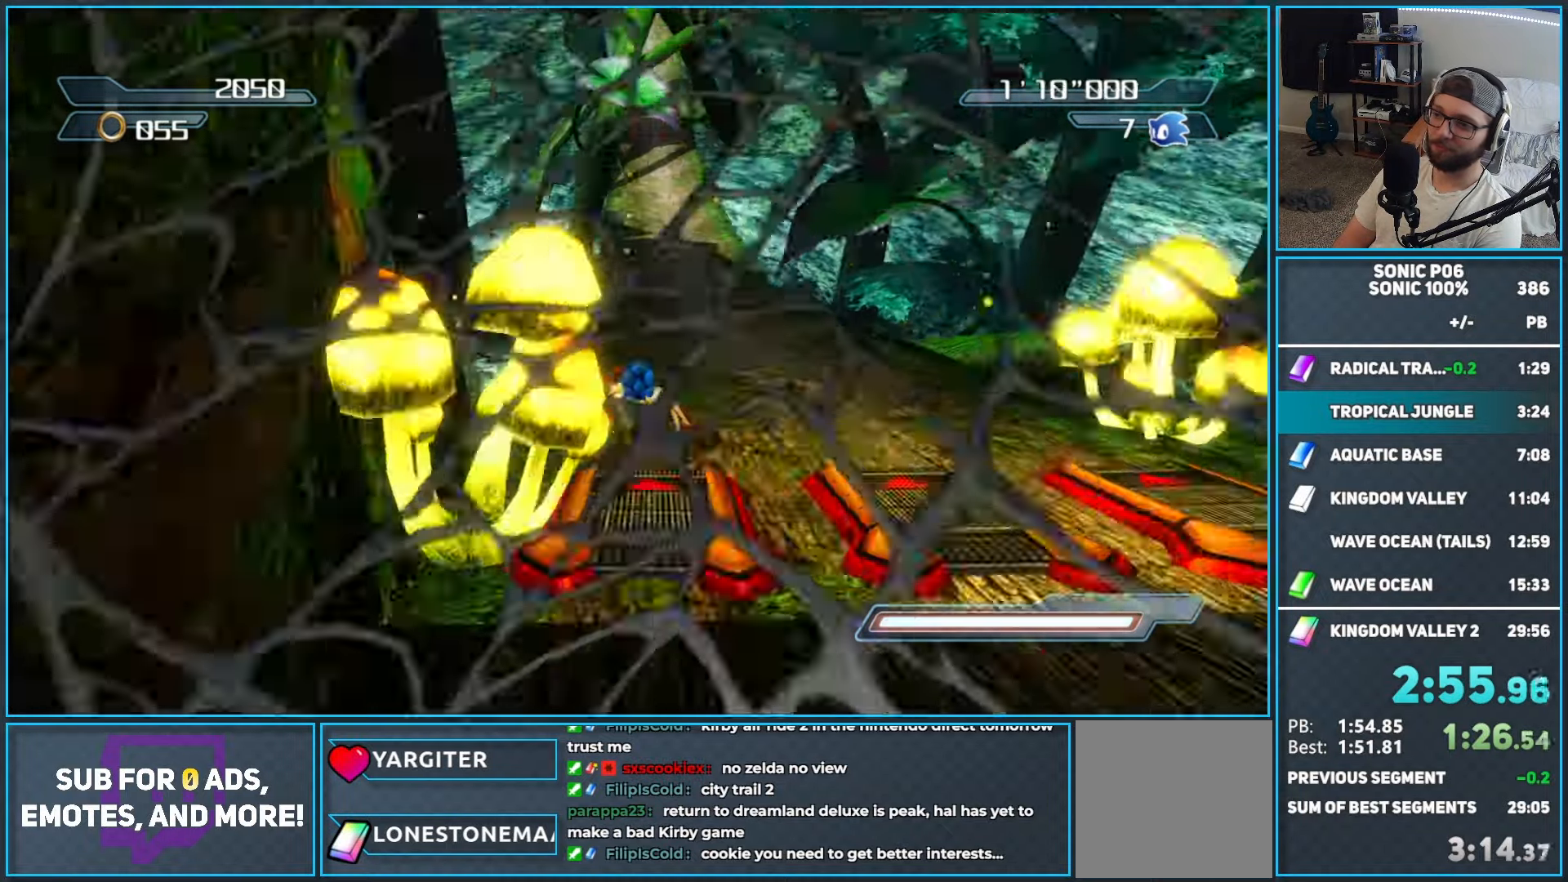
{"buttons": [], "left_stick": "up", "right_stick": "center", "events": []}
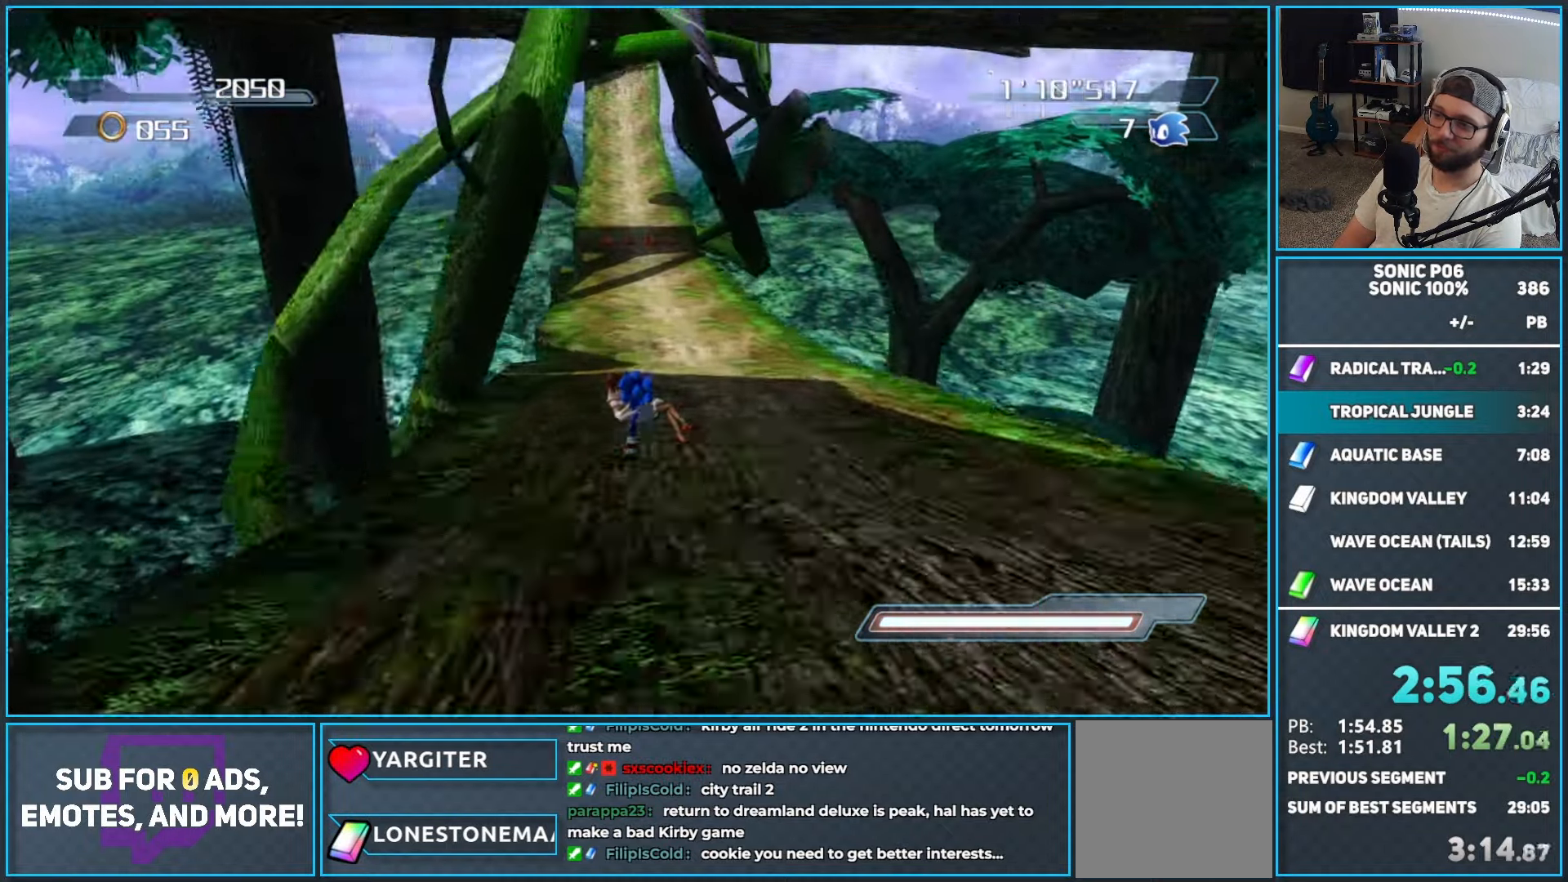
{"buttons": [], "left_stick": "up", "right_stick": "center", "events": []}
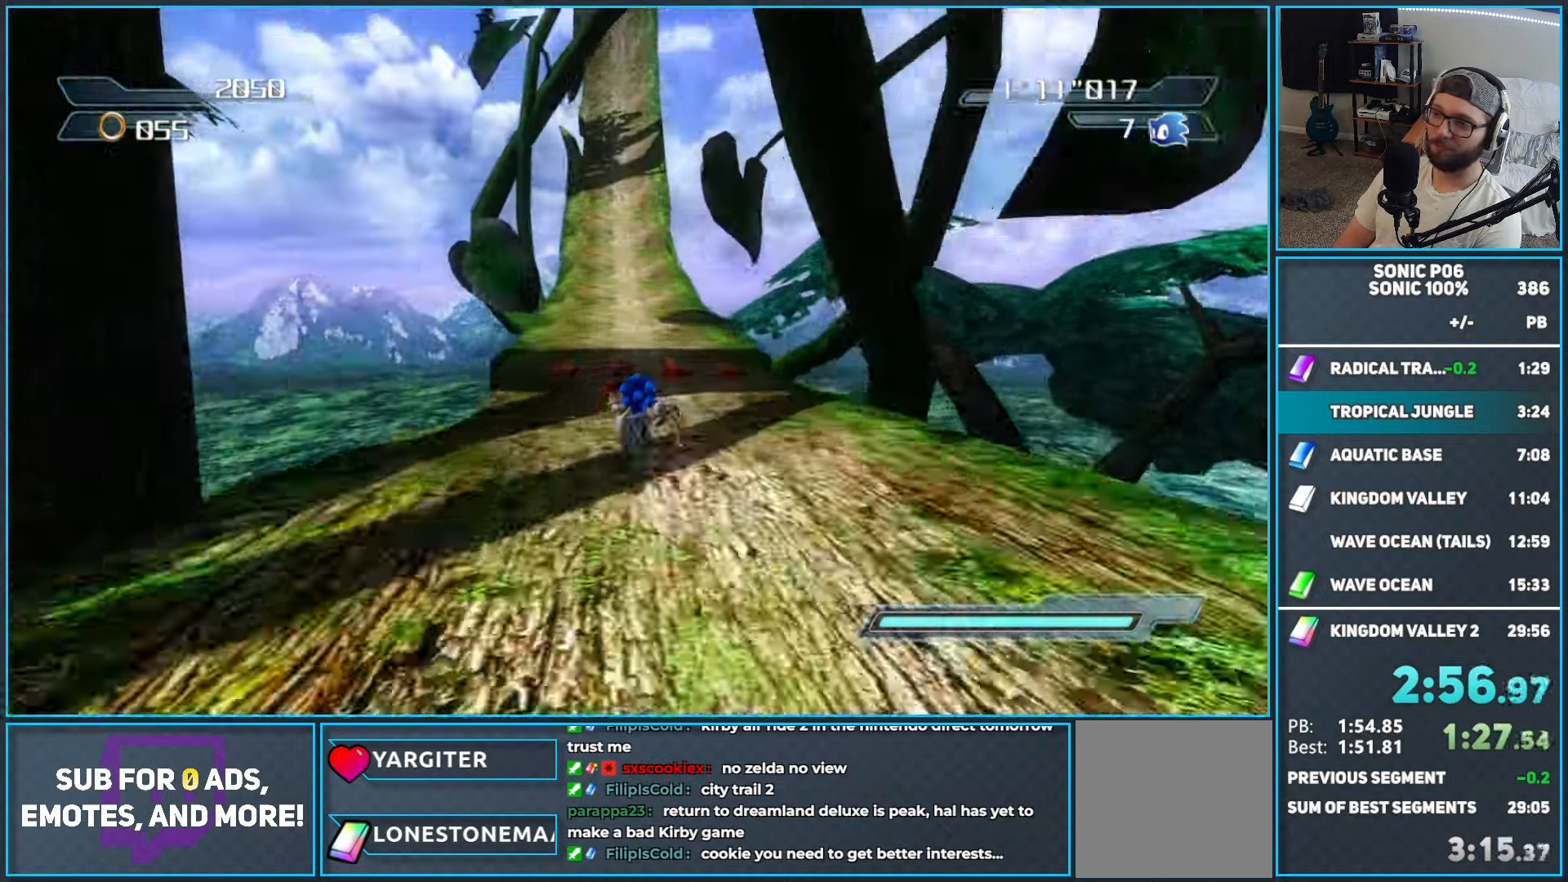
{"buttons": [], "left_stick": "up", "right_stick": "center", "events": []}
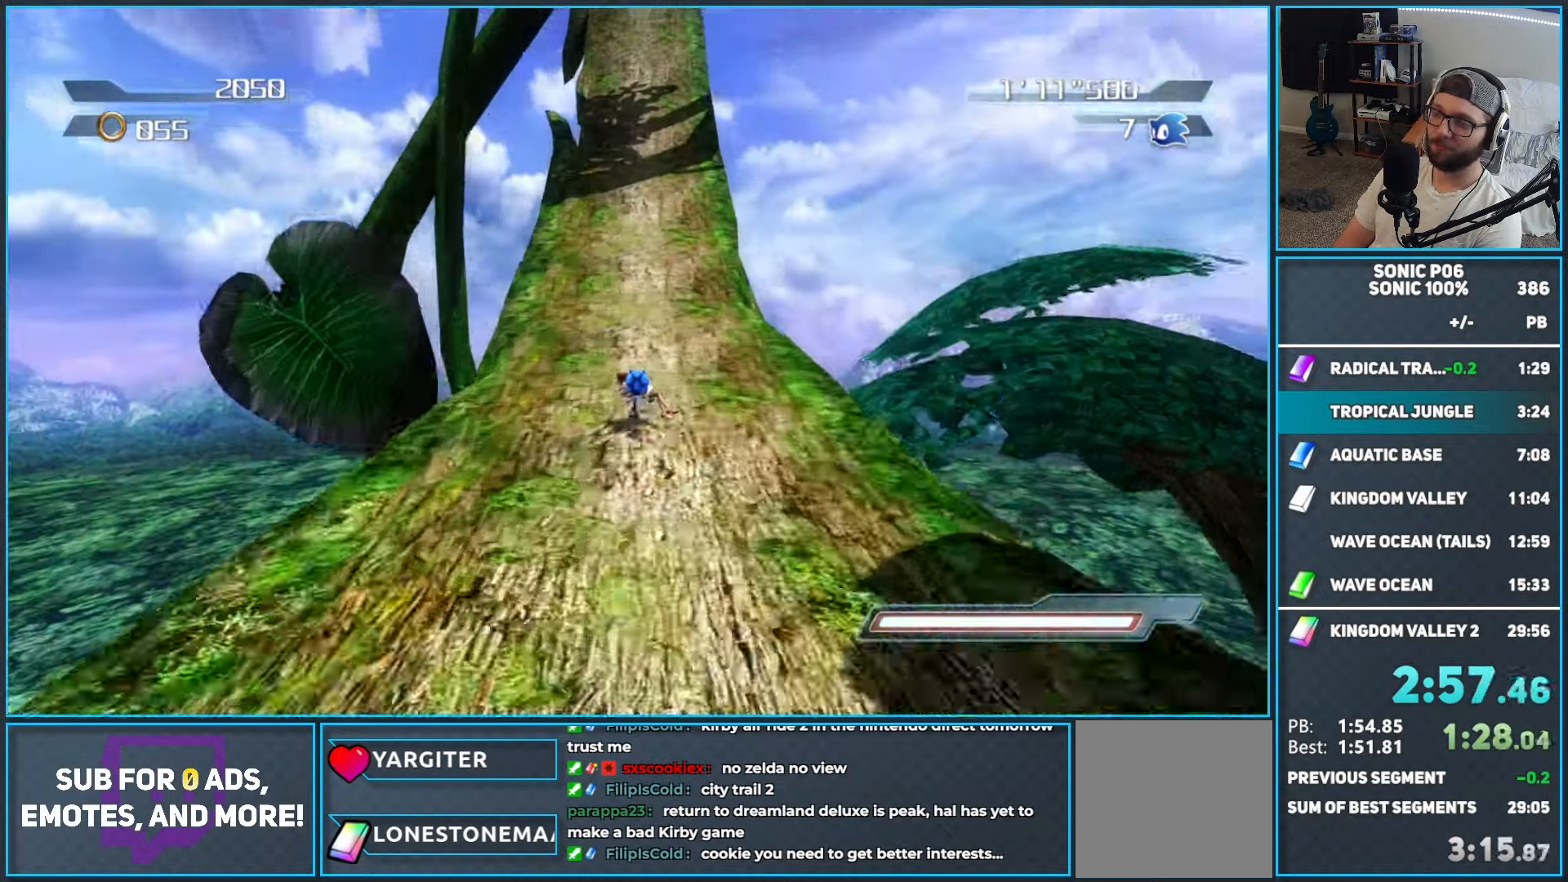
{"buttons": [], "left_stick": "up", "right_stick": "center", "events": []}